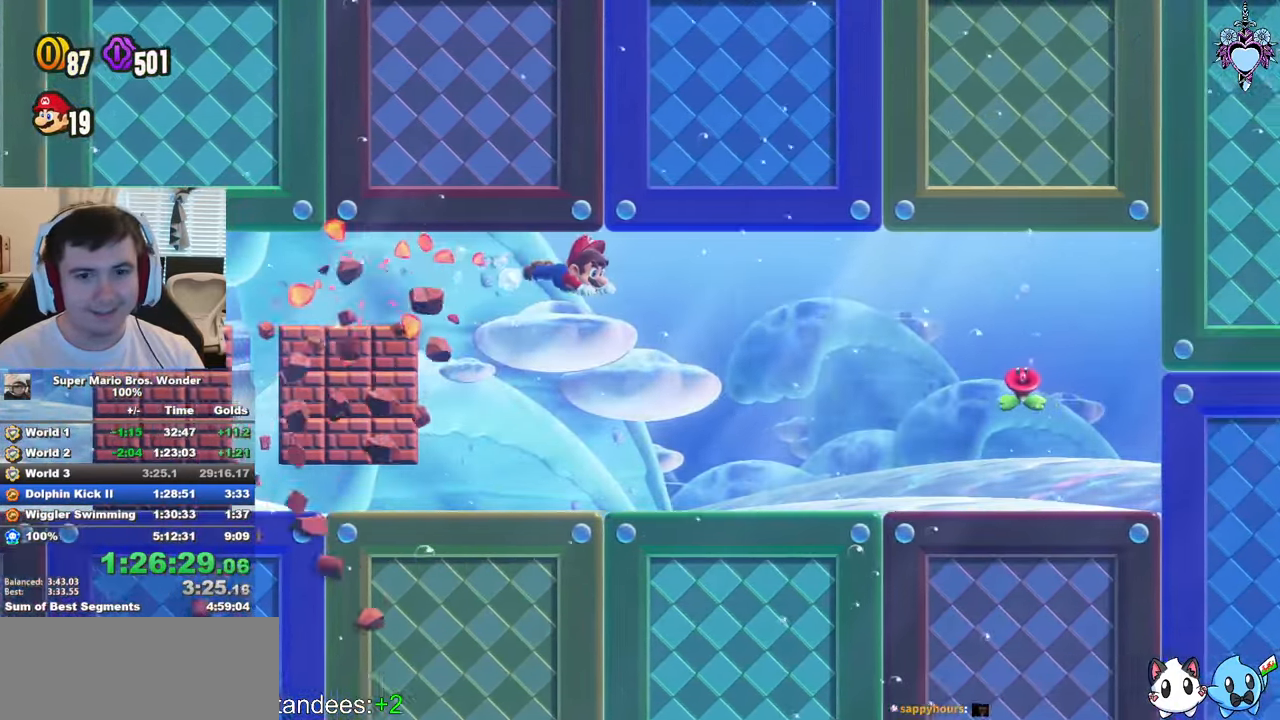
Gameplay with a controller (PlayStation layout); each line is a JSON object with the inputs held at the frame after it. "events" lists button and stick changes between this image and that frame as [ms after this image, input, new state], when the widget could be followed in between. Not read: L3 R3.
{"buttons": ["SQUARE", "R1", "DPAD_RIGHT"], "left_stick": "center", "right_stick": "center", "events": [[50, "R1", "down"], [133, "R1", "up"], [233, "R1", "down"], [283, "DPAD_RIGHT", "up"], [316, "R1", "up"], [416, "R1", "down"], [433, "DPAD_RIGHT", "down"]]}
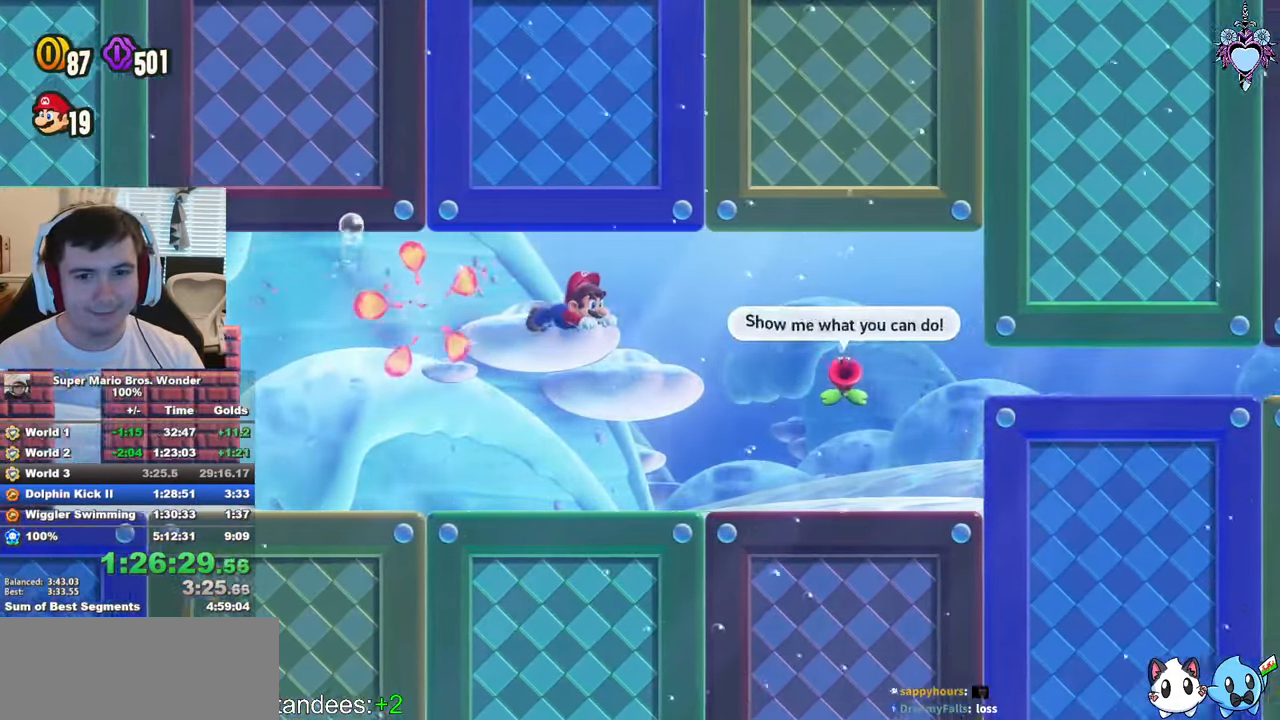
{"buttons": ["SQUARE", "R1", "DPAD_DOWN", "DPAD_RIGHT"], "left_stick": "center", "right_stick": "center", "events": [[33, "R1", "up"], [133, "R1", "down"], [233, "R1", "up"], [317, "R1", "down"], [400, "R1", "up"], [467, "R1", "down"], [500, "DPAD_DOWN", "down"]]}
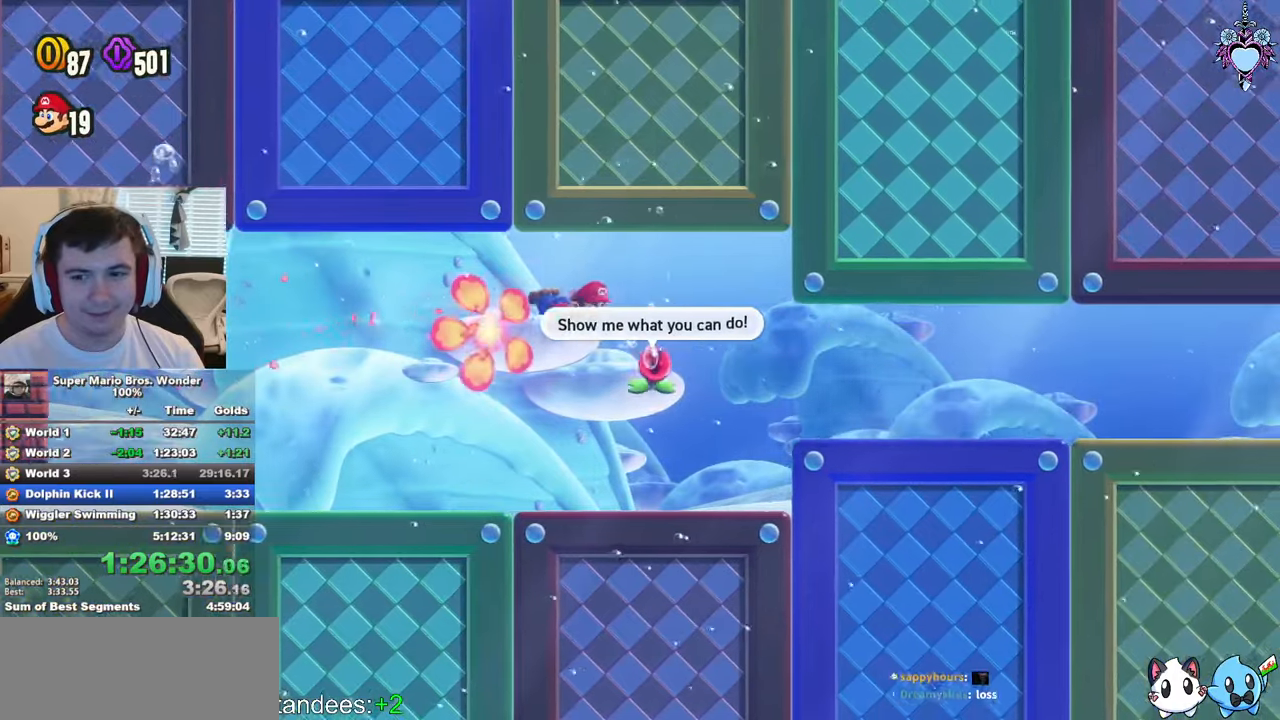
{"buttons": ["SQUARE", "DPAD_RIGHT"], "left_stick": "center", "right_stick": "center", "events": [[67, "R1", "up"], [117, "DPAD_DOWN", "up"], [233, "R1", "down"], [317, "R1", "up"], [417, "R1", "down"], [500, "R1", "up"]]}
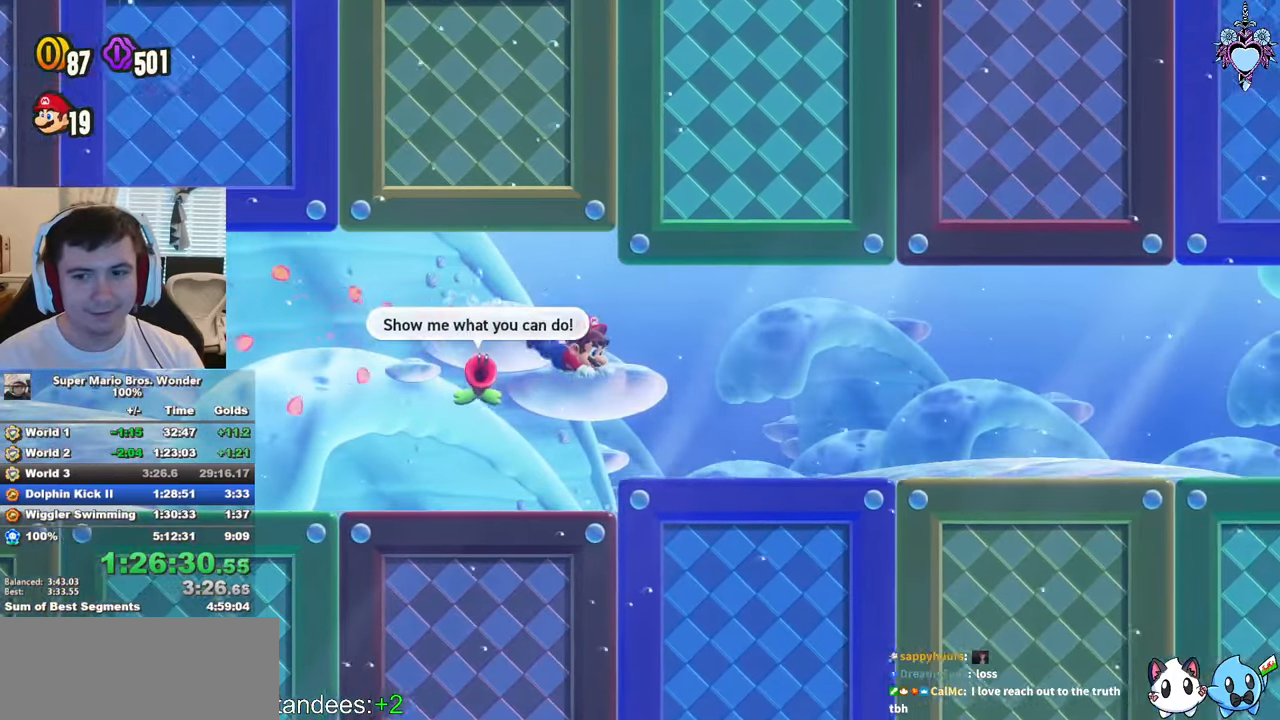
{"buttons": ["SQUARE", "R1", "DPAD_RIGHT"], "left_stick": "center", "right_stick": "center", "events": [[100, "R1", "down"], [200, "R1", "up"], [283, "R1", "down"], [383, "R1", "up"], [500, "R1", "down"]]}
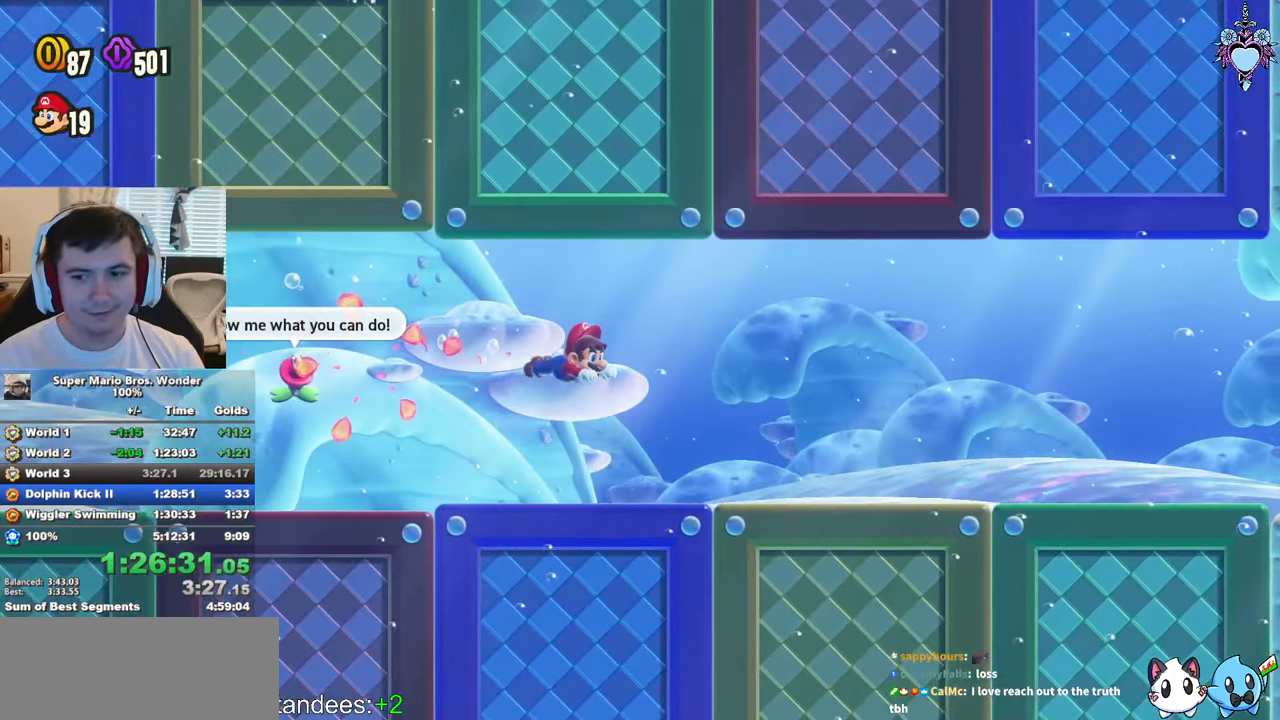
{"buttons": ["SQUARE", "DPAD_RIGHT"], "left_stick": "center", "right_stick": "center", "events": [[83, "R1", "up"], [200, "R1", "down"], [283, "R1", "up"], [417, "R1", "down"], [483, "R1", "up"]]}
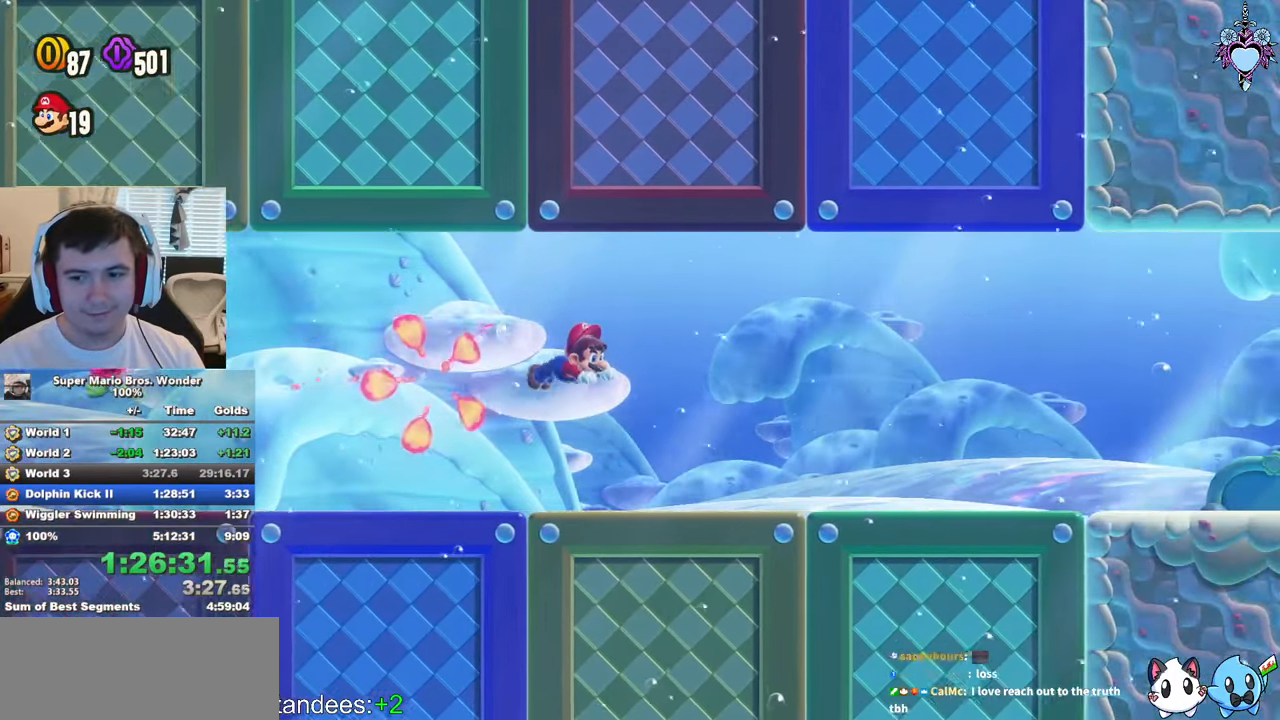
{"buttons": ["SQUARE", "R1", "DPAD_RIGHT"], "left_stick": "center", "right_stick": "center", "events": [[83, "R1", "down"], [167, "R1", "up"], [267, "R1", "down"], [367, "R1", "up"], [483, "R1", "down"]]}
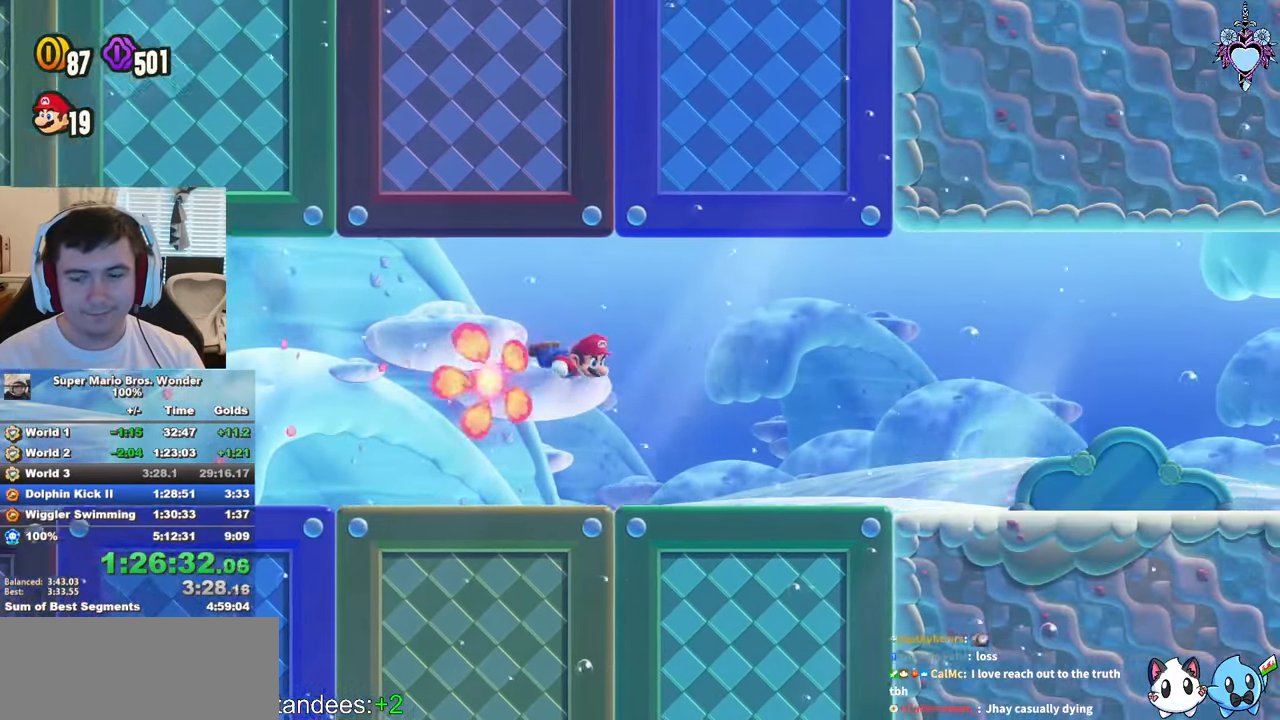
{"buttons": ["SQUARE", "DPAD_RIGHT"], "left_stick": "center", "right_stick": "center", "events": [[67, "R1", "up"], [183, "R1", "down"], [250, "R1", "up"], [367, "R1", "down"], [483, "R1", "up"]]}
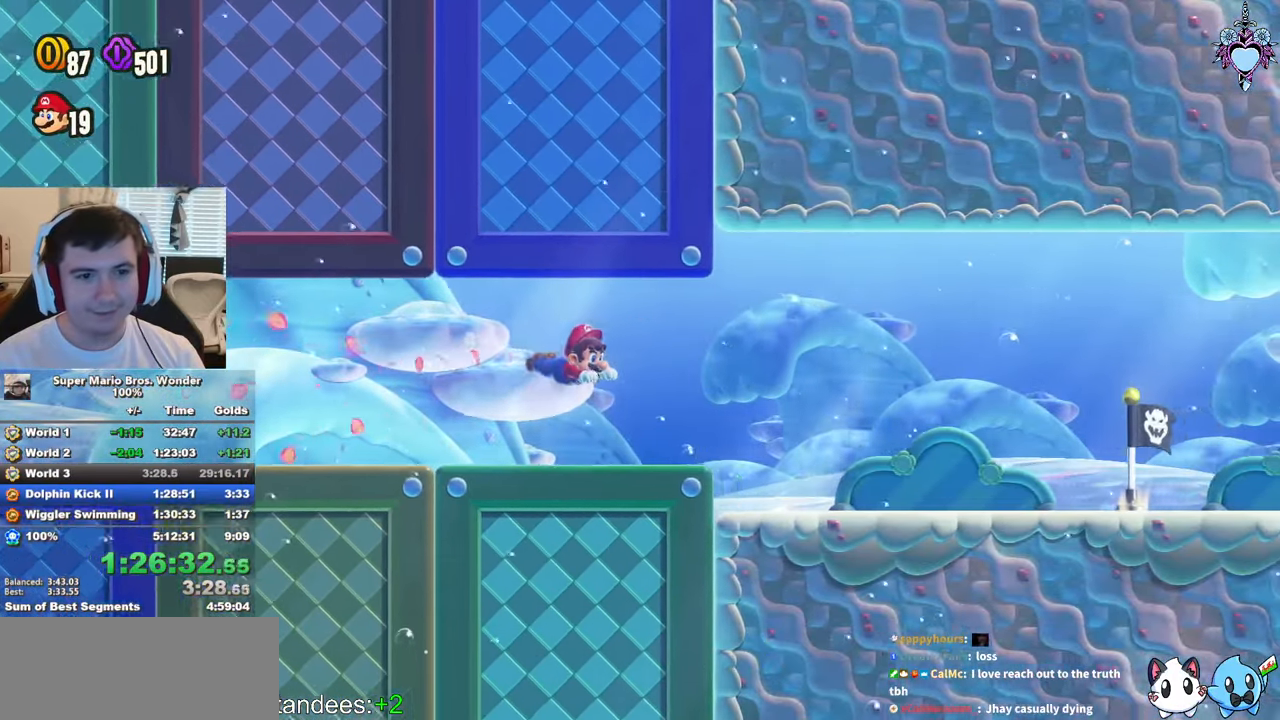
{"buttons": ["SQUARE", "R1"], "left_stick": "center", "right_stick": "center", "events": [[67, "R1", "down"], [167, "R1", "up"], [250, "R1", "down"], [333, "R1", "up"], [417, "DPAD_RIGHT", "up"], [433, "R1", "down"]]}
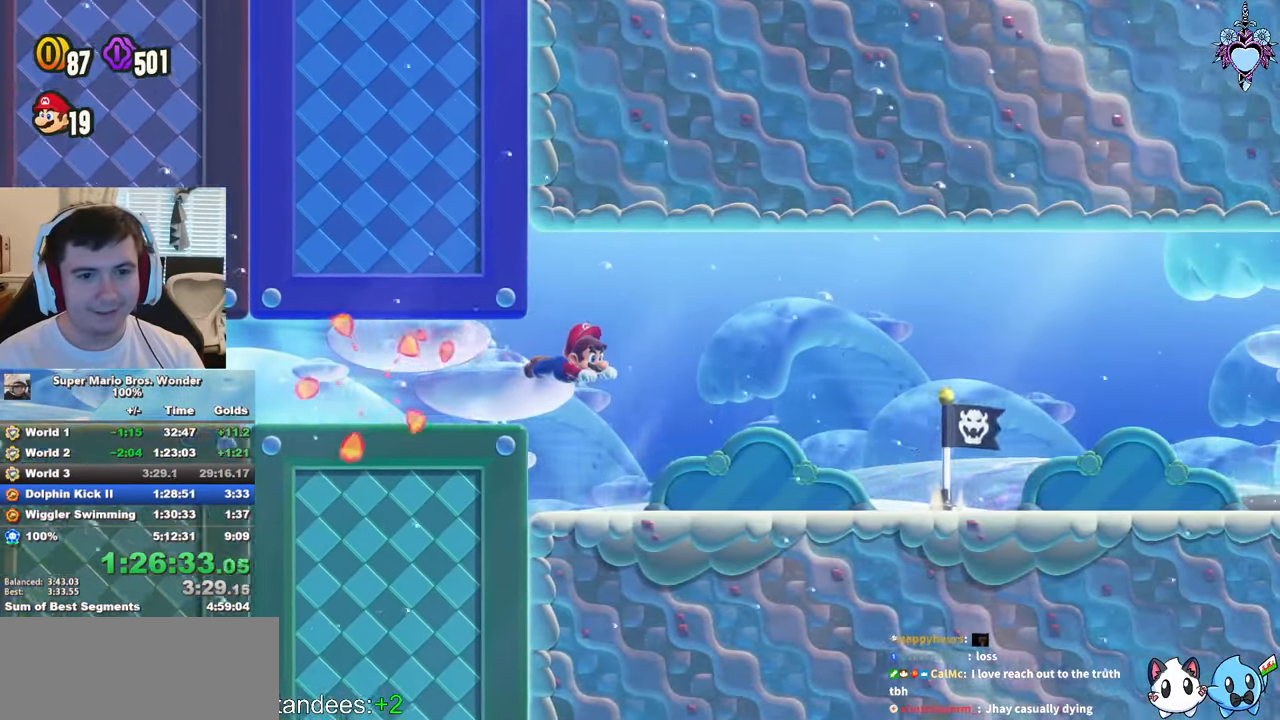
{"buttons": ["SQUARE"], "left_stick": "center", "right_stick": "center", "events": [[17, "R1", "up"], [83, "DPAD_RIGHT", "down"], [117, "R1", "down"], [200, "R1", "up"], [317, "R1", "down"], [417, "R1", "up"], [483, "DPAD_RIGHT", "up"]]}
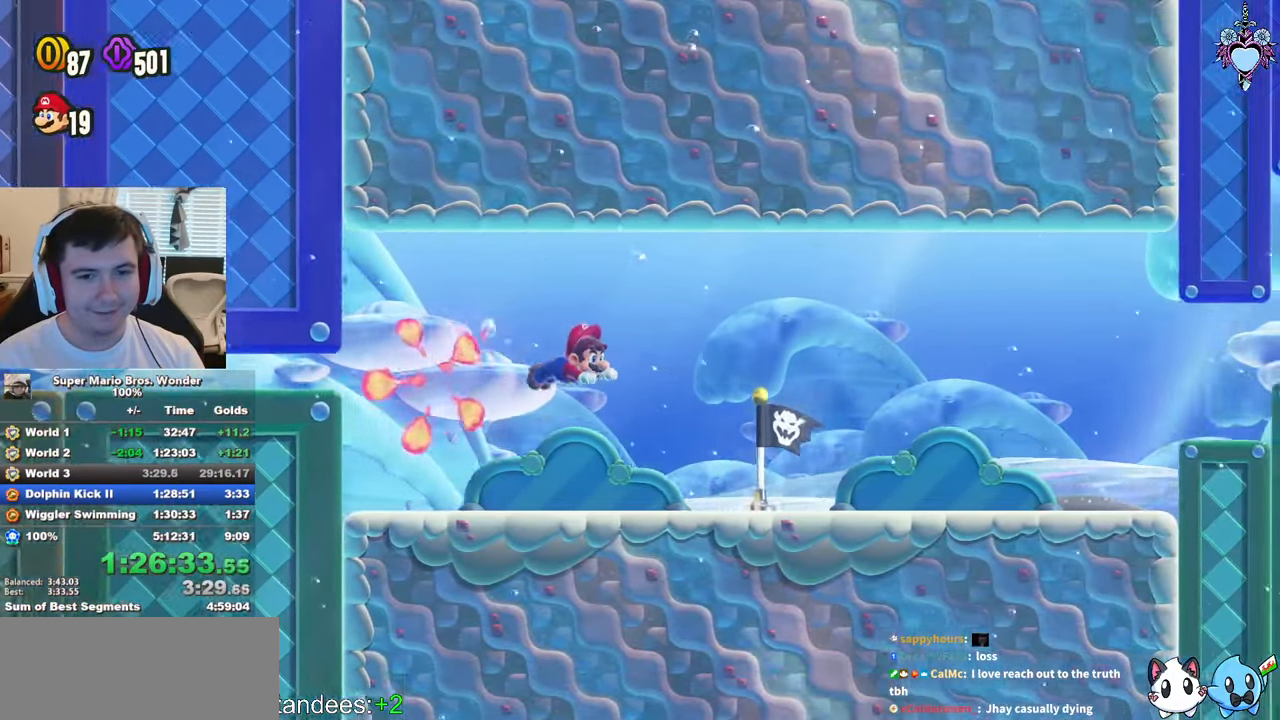
{"buttons": ["SQUARE", "DPAD_RIGHT"], "left_stick": "center", "right_stick": "center", "events": [[17, "R1", "down"], [100, "R1", "up"], [133, "DPAD_RIGHT", "down"], [233, "R1", "down"], [283, "R1", "up"], [400, "R1", "down"], [500, "R1", "up"]]}
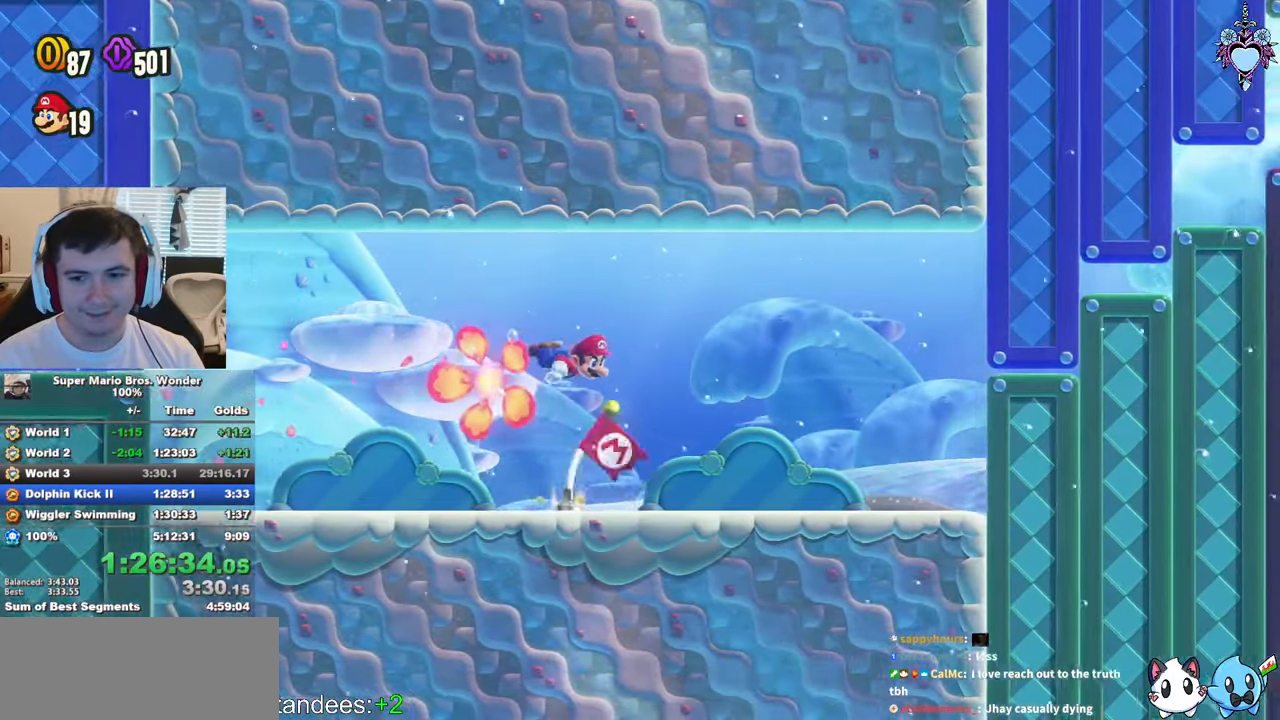
{"buttons": ["SQUARE", "DPAD_RIGHT"], "left_stick": "center", "right_stick": "center", "events": [[133, "R1", "down"], [200, "R1", "up"], [317, "R1", "down"], [383, "R1", "up"]]}
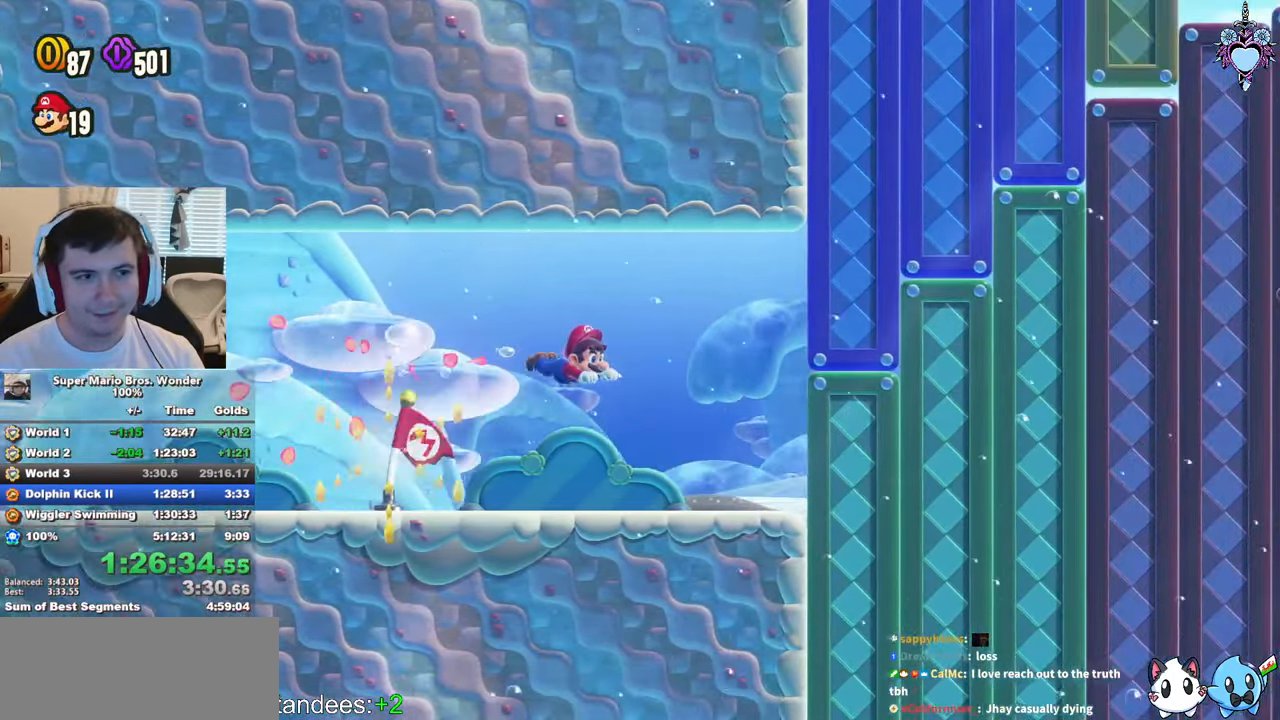
{"buttons": ["SQUARE", "DPAD_RIGHT"], "left_stick": "center", "right_stick": "center", "events": [[17, "R1", "down"], [100, "R1", "up"], [184, "R1", "down"], [284, "R1", "up"], [384, "R1", "down"], [484, "R1", "up"]]}
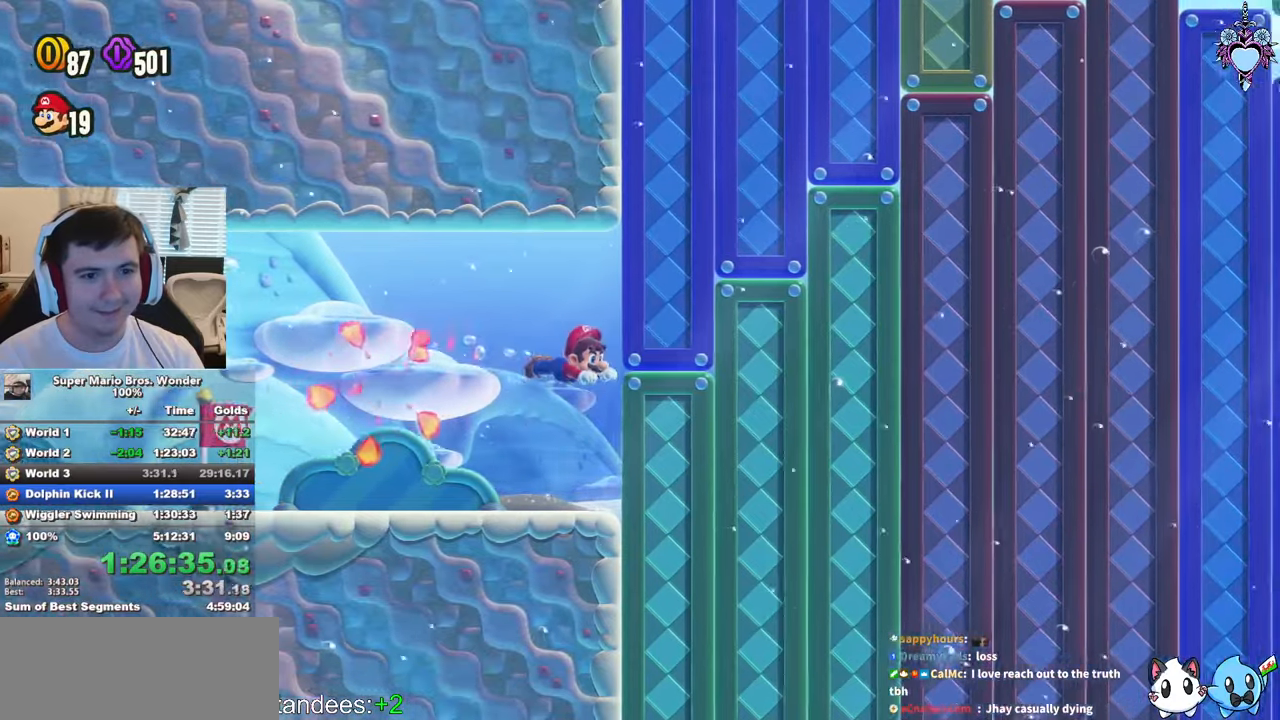
{"buttons": ["SQUARE", "R1", "DPAD_UP", "DPAD_RIGHT"], "left_stick": "center", "right_stick": "center", "events": [[100, "R1", "down"], [167, "R1", "up"], [284, "R1", "down"], [350, "R1", "up"], [417, "DPAD_UP", "down"], [450, "R1", "down"]]}
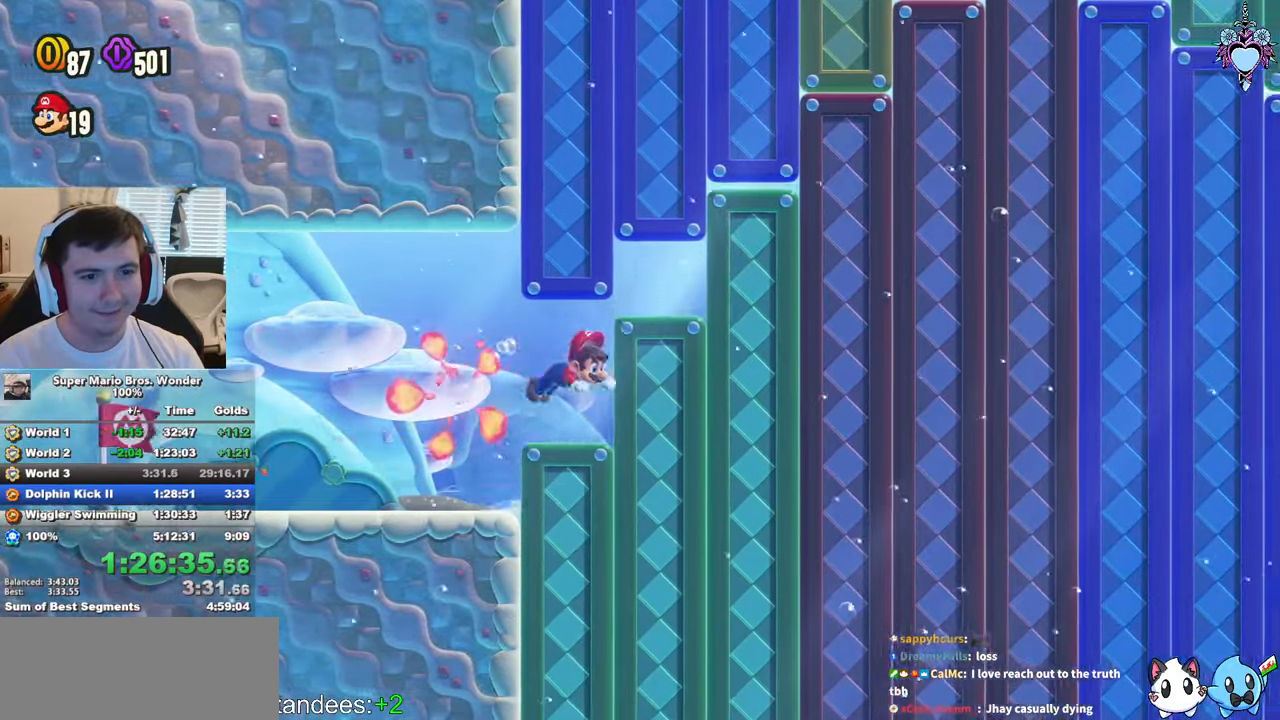
{"buttons": ["SQUARE", "DPAD_UP", "DPAD_RIGHT"], "left_stick": "center", "right_stick": "center", "events": [[67, "R1", "up"], [167, "R1", "down"], [250, "R1", "up"], [350, "R1", "down"], [450, "R1", "up"]]}
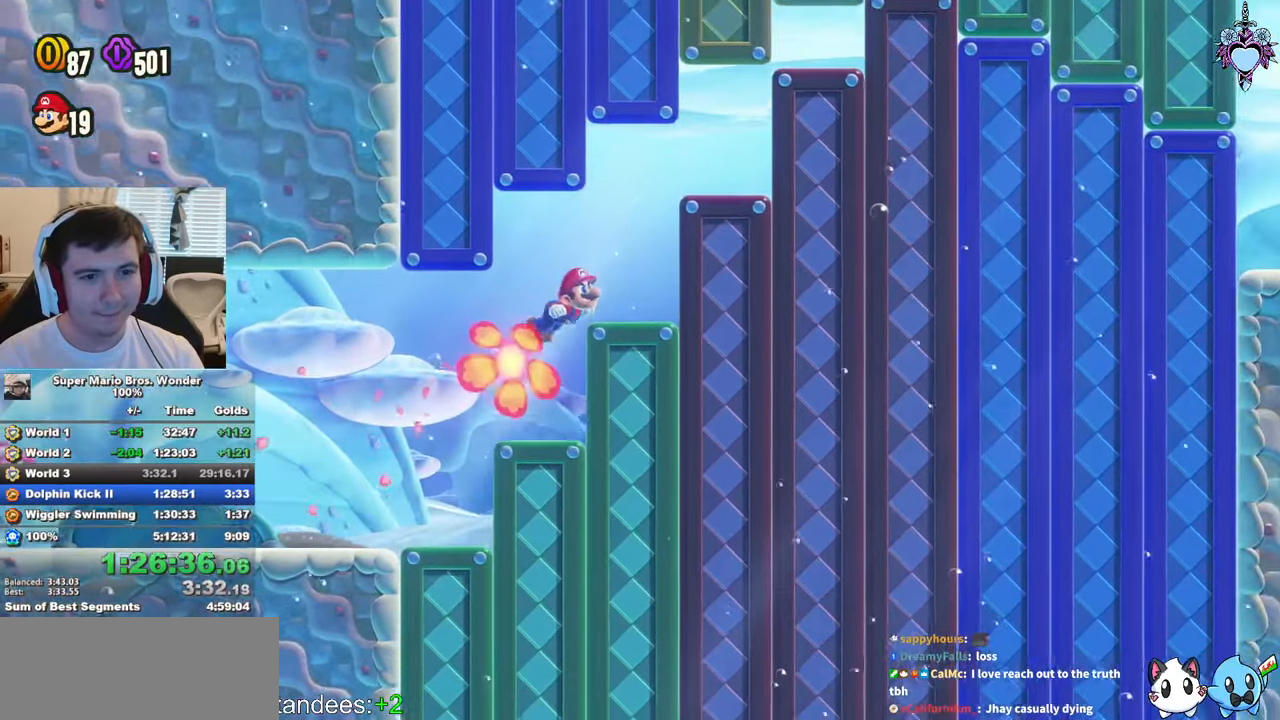
{"buttons": ["SQUARE", "R1", "DPAD_UP", "DPAD_RIGHT"], "left_stick": "center", "right_stick": "center", "events": [[50, "R1", "down"], [134, "R1", "up"], [250, "R1", "down"], [334, "R1", "up"], [450, "R1", "down"]]}
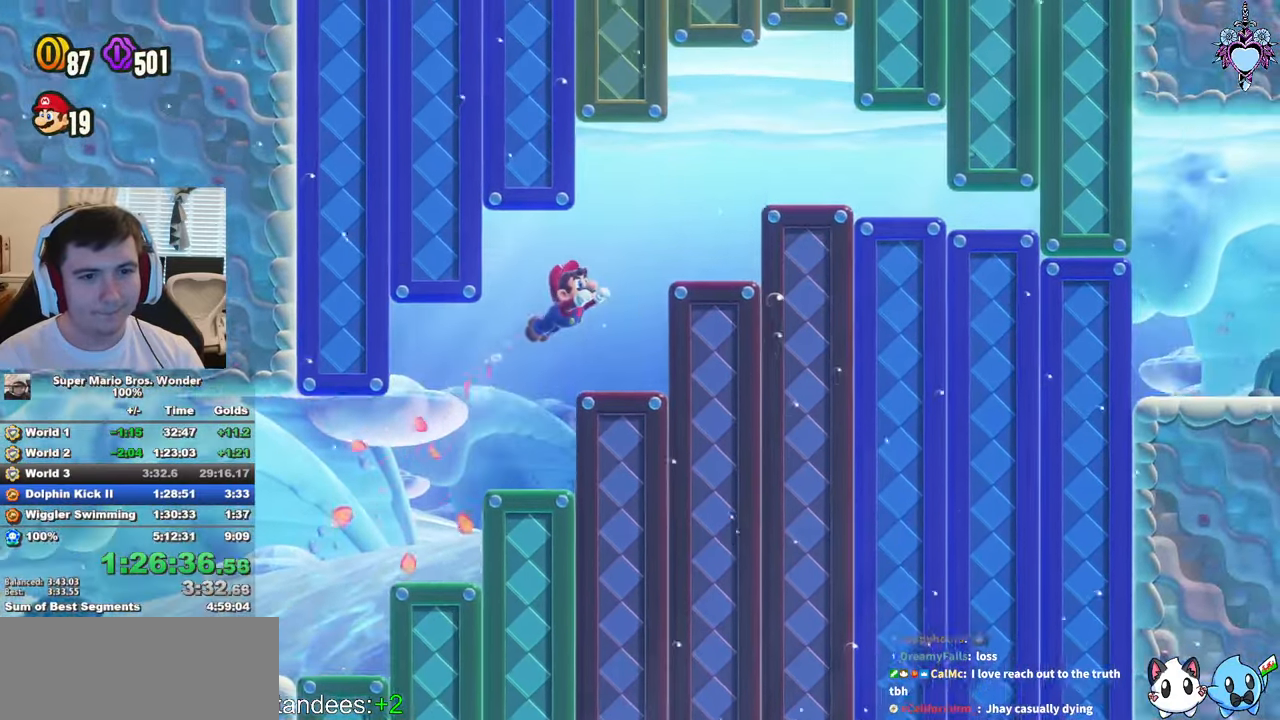
{"buttons": ["SQUARE", "DPAD_RIGHT"], "left_stick": "center", "right_stick": "center"}
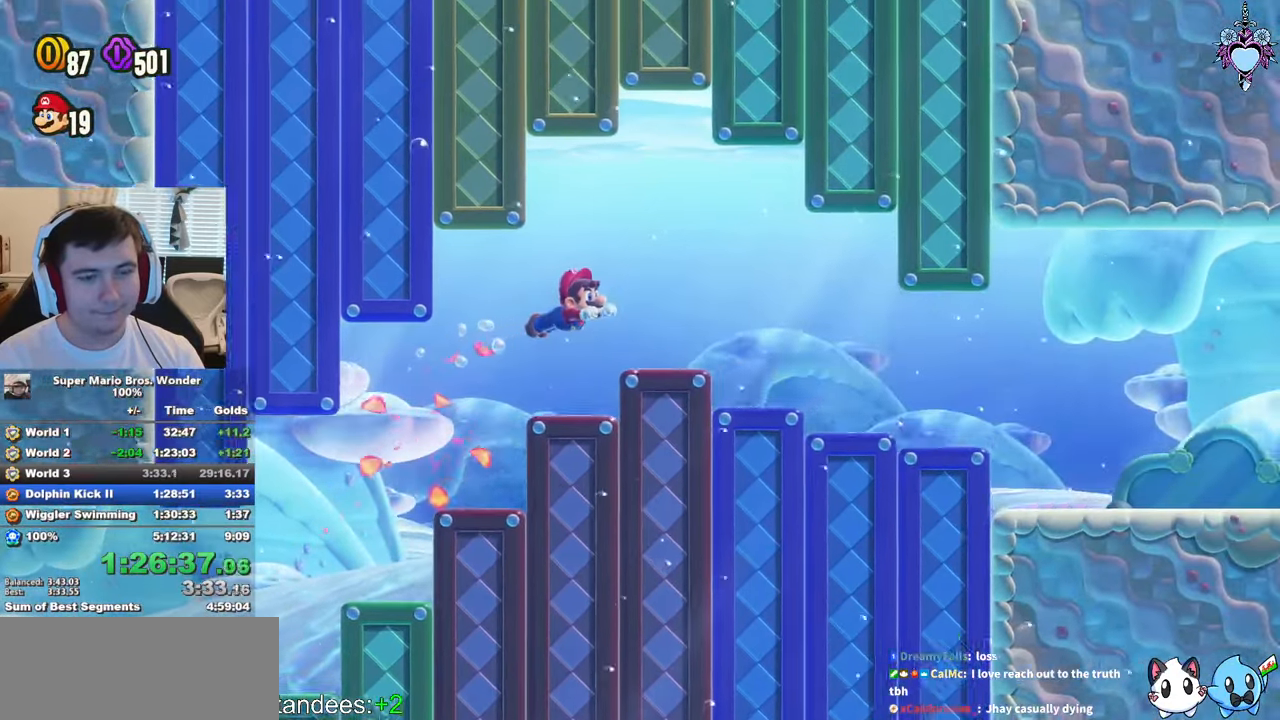
{"buttons": ["SQUARE", "R1", "DPAD_RIGHT"], "left_stick": "center", "right_stick": "center"}
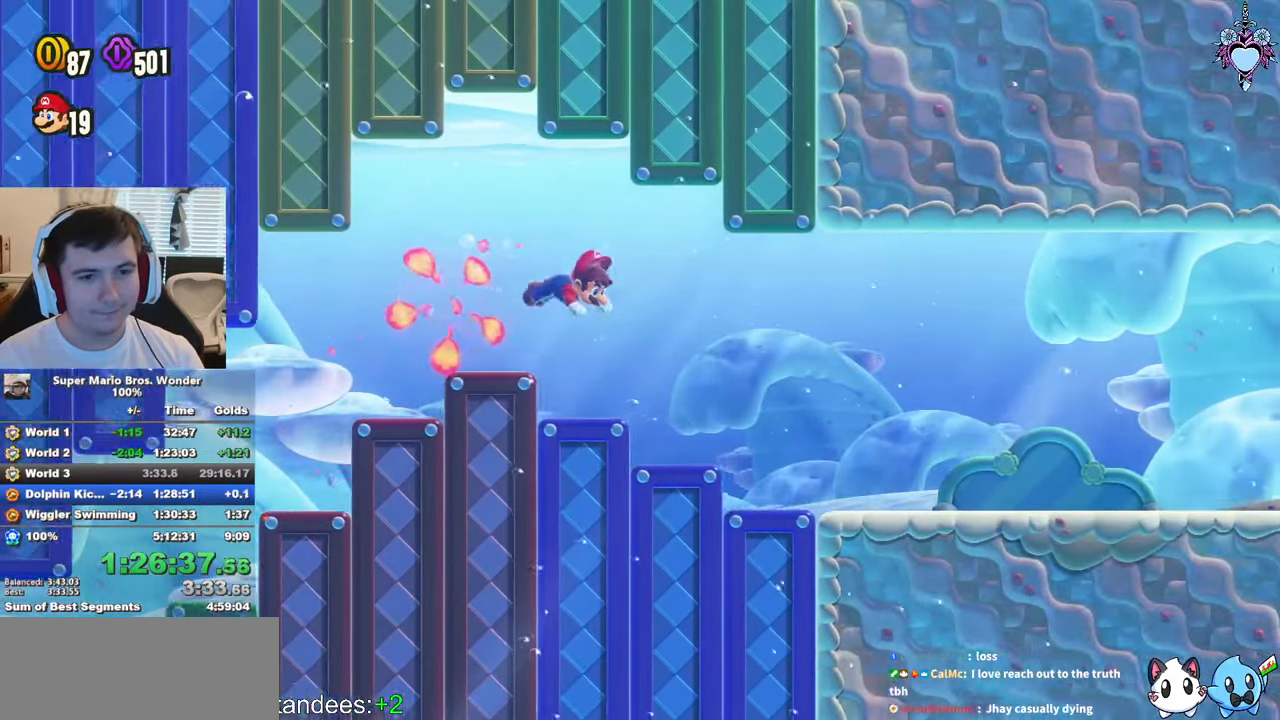
{"buttons": ["SQUARE", "DPAD_RIGHT"], "left_stick": "center", "right_stick": "center", "events": [[50, "R1", "up"], [150, "R1", "down"], [250, "R1", "up"], [334, "R1", "down"], [434, "R1", "up"]]}
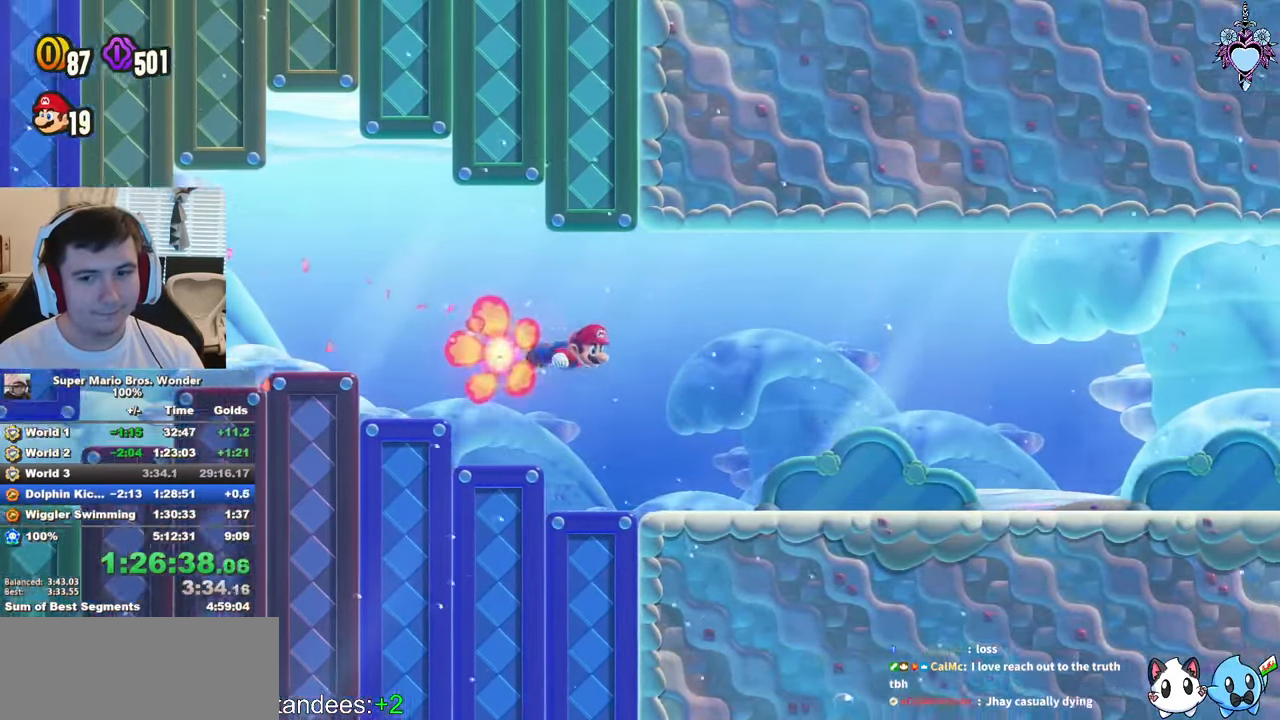
{"buttons": ["SQUARE", "R1"], "left_stick": "center", "right_stick": "center", "events": [[34, "R1", "down"], [100, "R1", "up"], [200, "R1", "down"], [284, "R1", "up"], [334, "DPAD_RIGHT", "up"], [400, "R1", "down"]]}
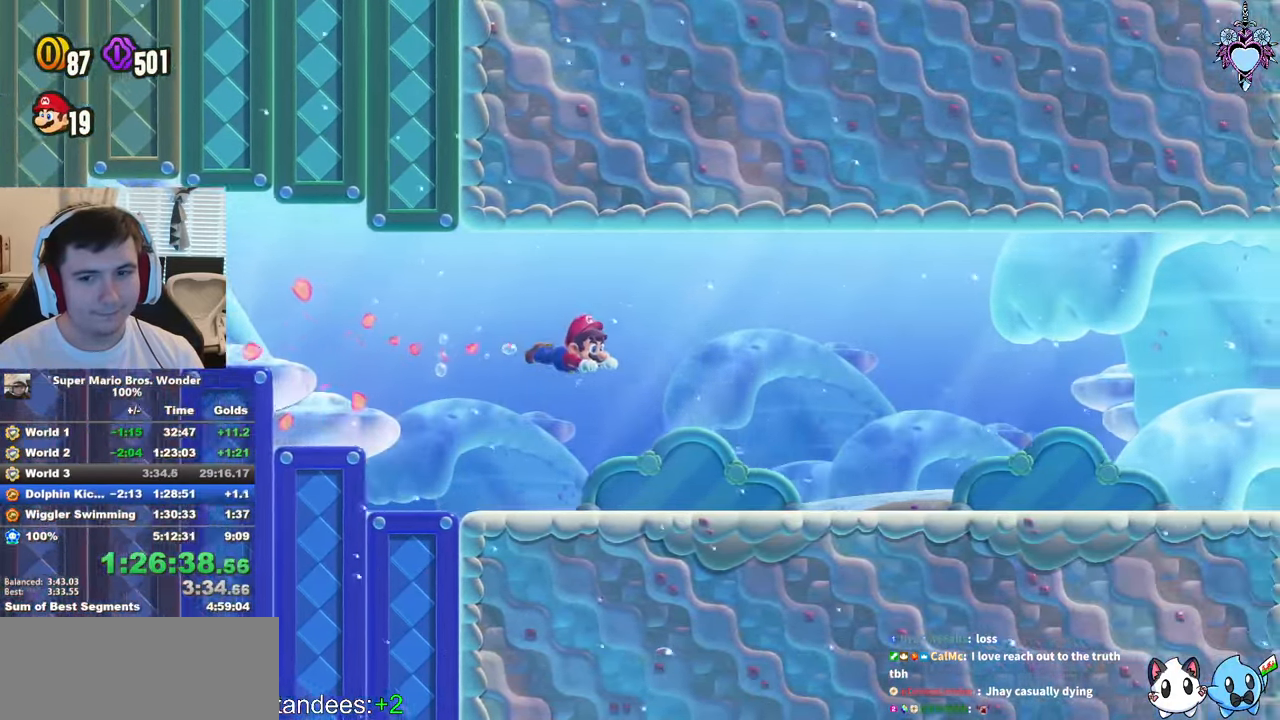
{"buttons": ["SQUARE", "R1", "DPAD_RIGHT"], "left_stick": "center", "right_stick": "center", "events": [[17, "DPAD_RIGHT", "down"], [17, "R1", "up"], [84, "R1", "down"], [184, "R1", "up"], [267, "R1", "down"], [367, "R1", "up"], [467, "R1", "down"]]}
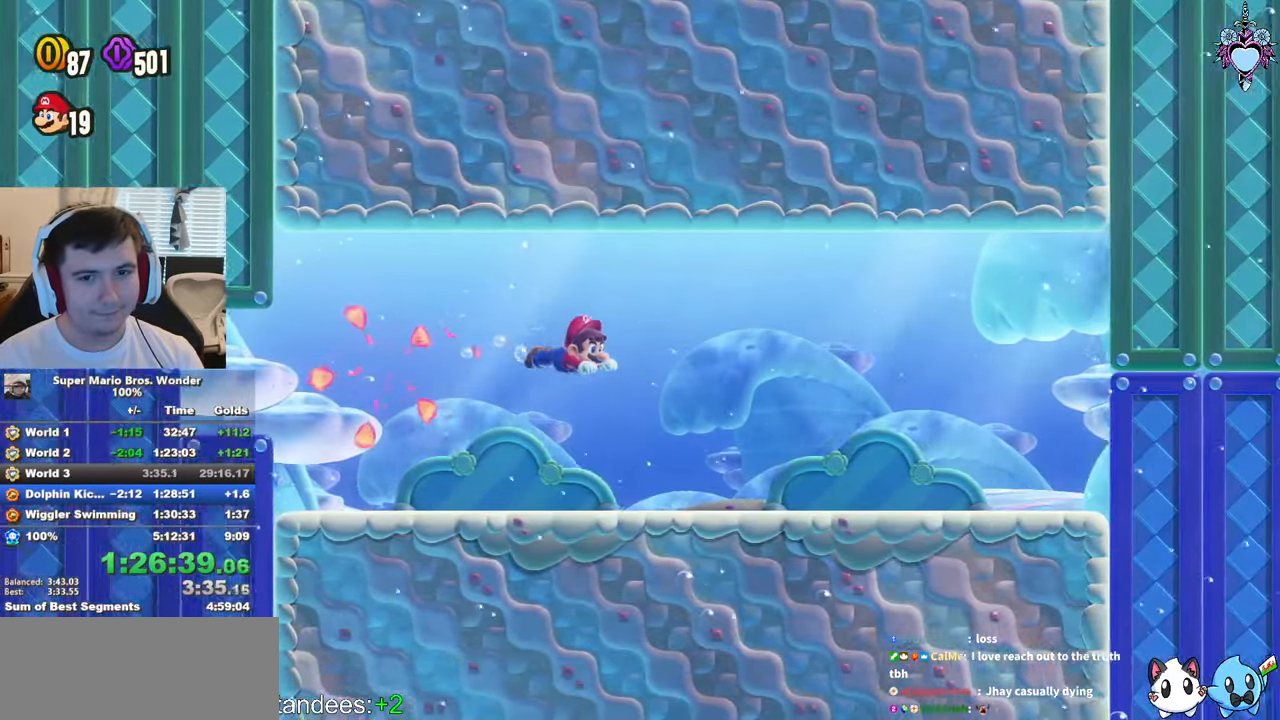
{"buttons": ["SQUARE", "DPAD_RIGHT"], "left_stick": "center", "right_stick": "center", "events": [[34, "R1", "up"], [150, "R1", "down"], [250, "R1", "up"], [317, "R1", "down"], [450, "R1", "up"]]}
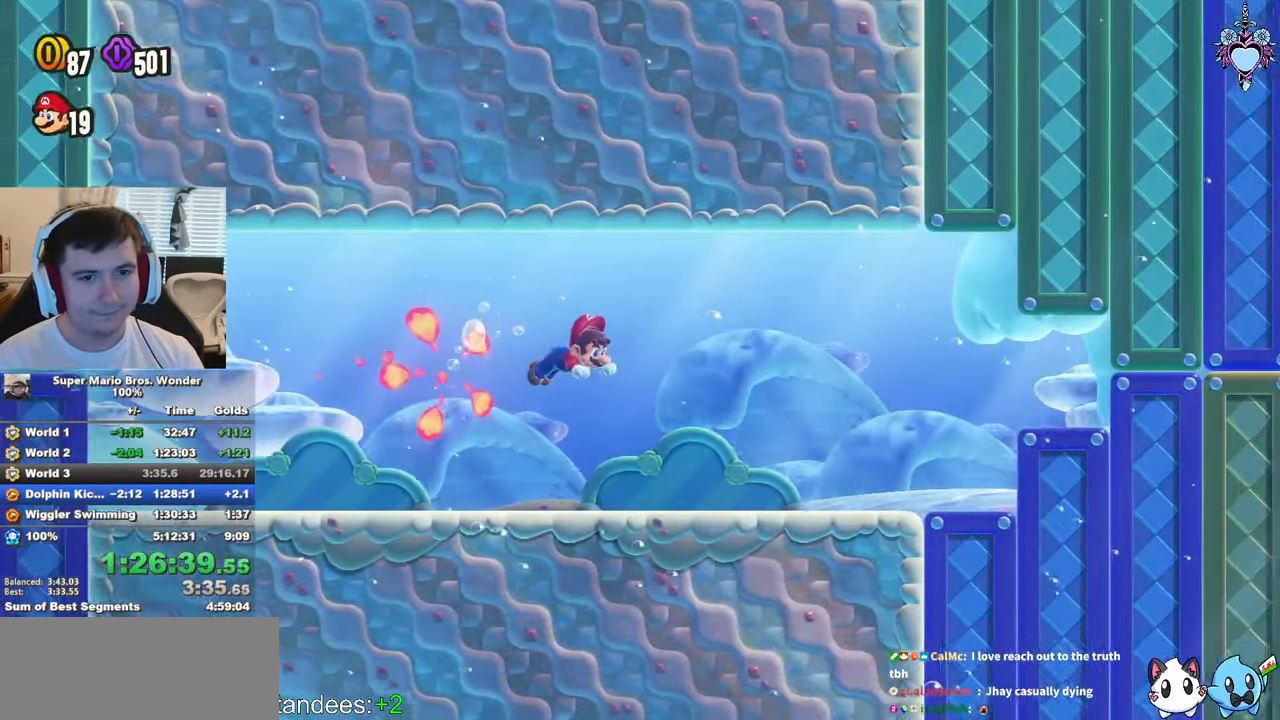
{"buttons": ["SQUARE", "DPAD_UP"], "left_stick": "center", "right_stick": "center", "events": [[50, "DPAD_UP", "down"], [217, "R1", "down"], [300, "R1", "up"], [400, "R1", "down"], [466, "R1", "up"], [500, "DPAD_RIGHT", "up"]]}
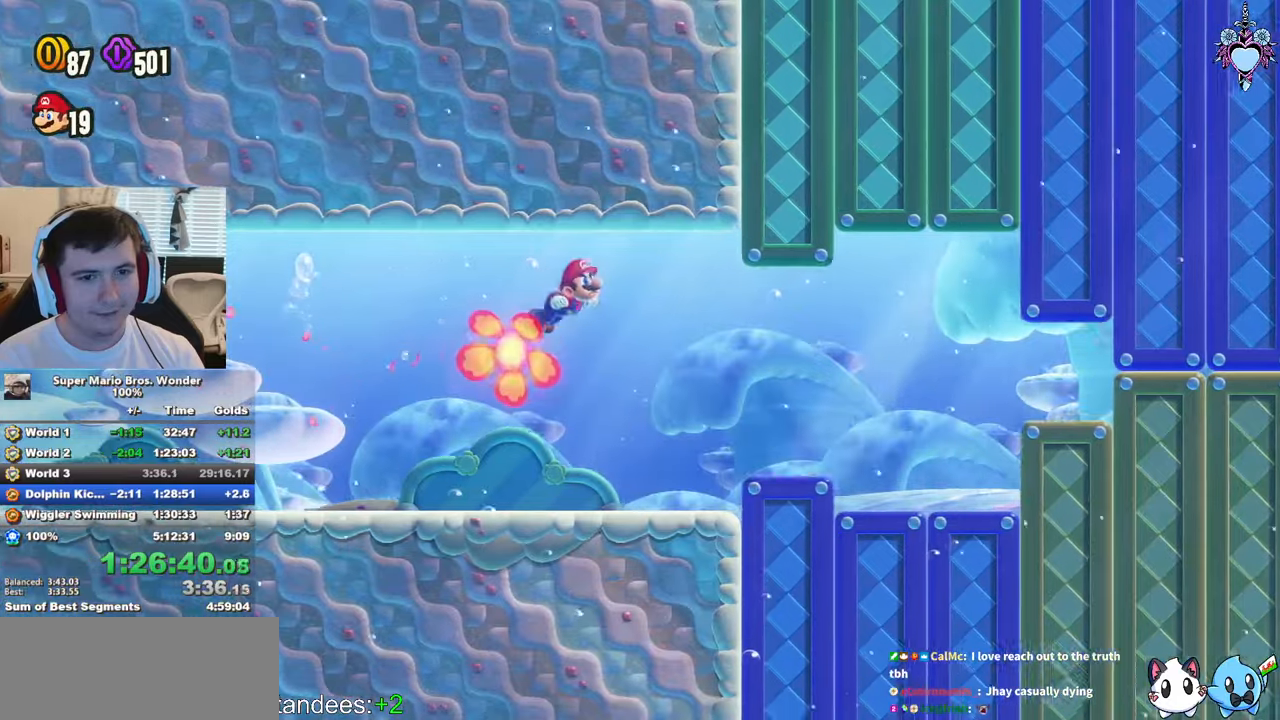
{"buttons": ["SQUARE", "DPAD_DOWN", "DPAD_RIGHT"], "left_stick": "center", "right_stick": "center", "events": [[50, "R1", "down"], [150, "DPAD_UP", "up"], [166, "R1", "up"], [233, "DPAD_RIGHT", "down"], [250, "DPAD_DOWN", "down"], [433, "R1", "down"], [450, "R1", "up"]]}
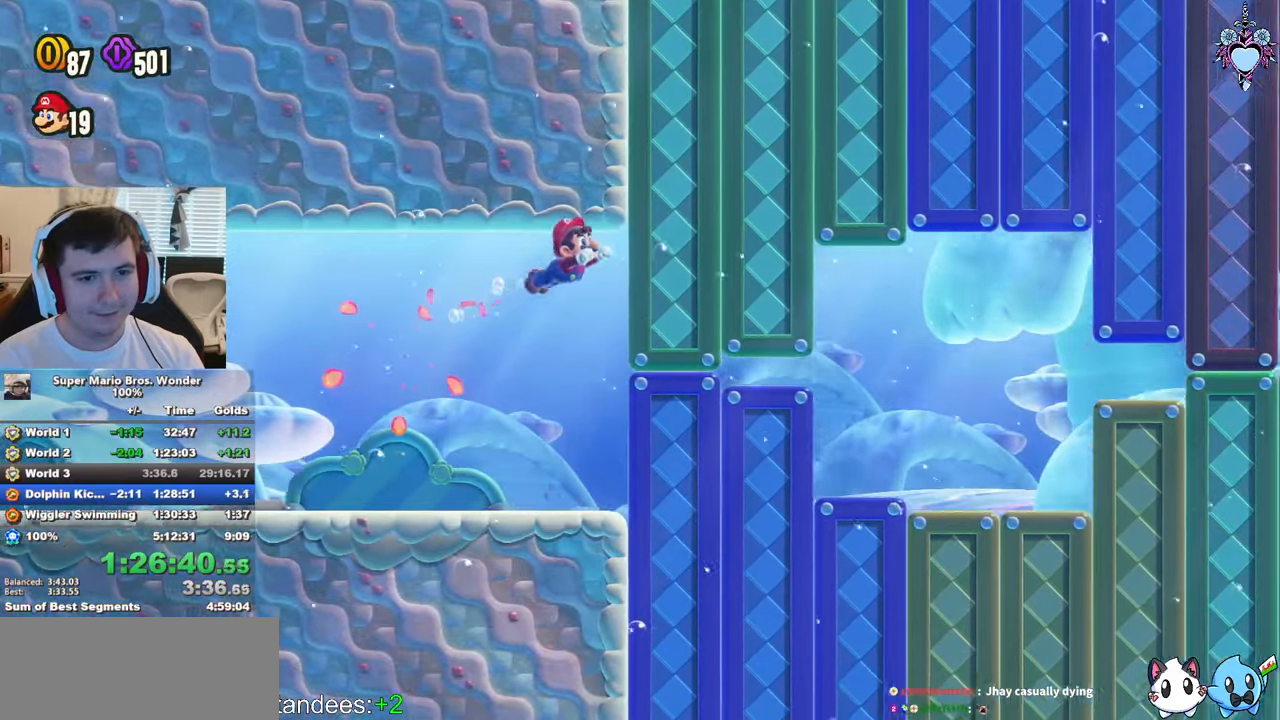
{"buttons": ["SQUARE", "R1", "DPAD_RIGHT"], "left_stick": "center", "right_stick": "center", "events": [[50, "R1", "down"], [116, "R1", "up"], [166, "DPAD_DOWN", "up"], [266, "R1", "down"], [383, "R1", "up"], [466, "R1", "down"]]}
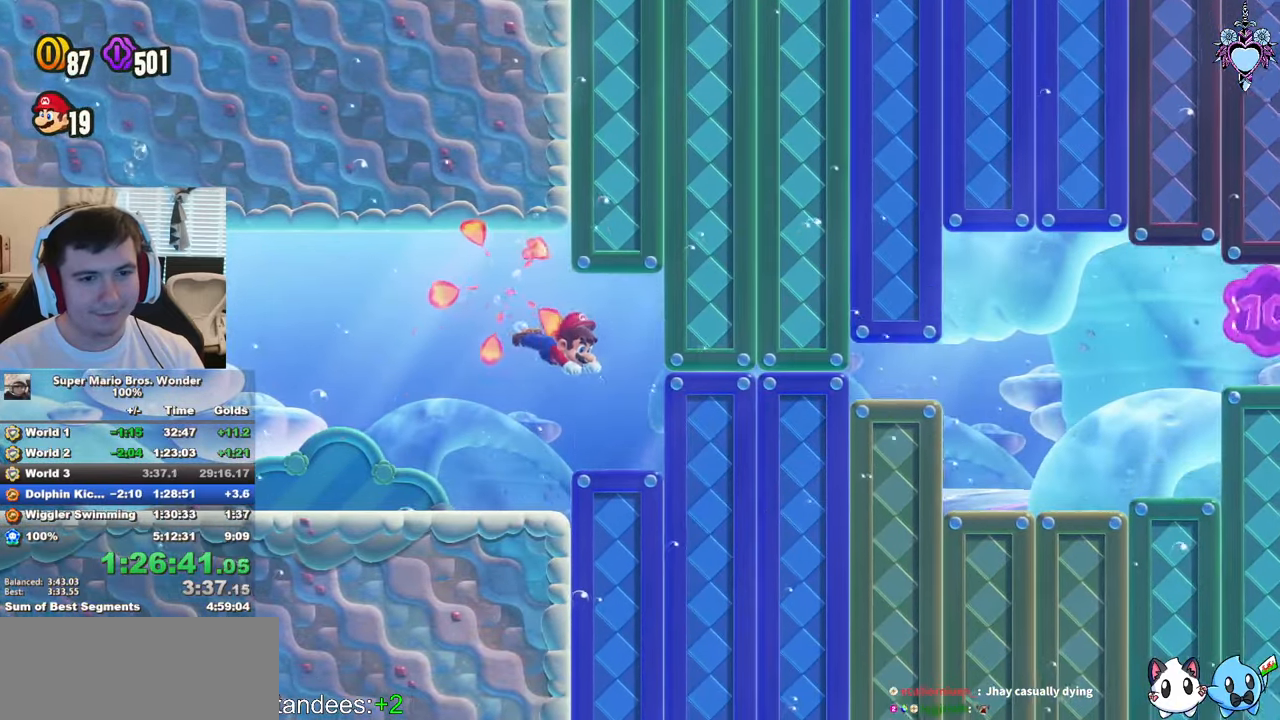
{"buttons": ["SQUARE", "DPAD_RIGHT"], "left_stick": "center", "right_stick": "center", "events": [[83, "R1", "up"], [133, "DPAD_UP", "down"], [183, "R1", "down"], [250, "DPAD_UP", "up"], [283, "R1", "up"], [383, "R1", "down"], [483, "R1", "up"]]}
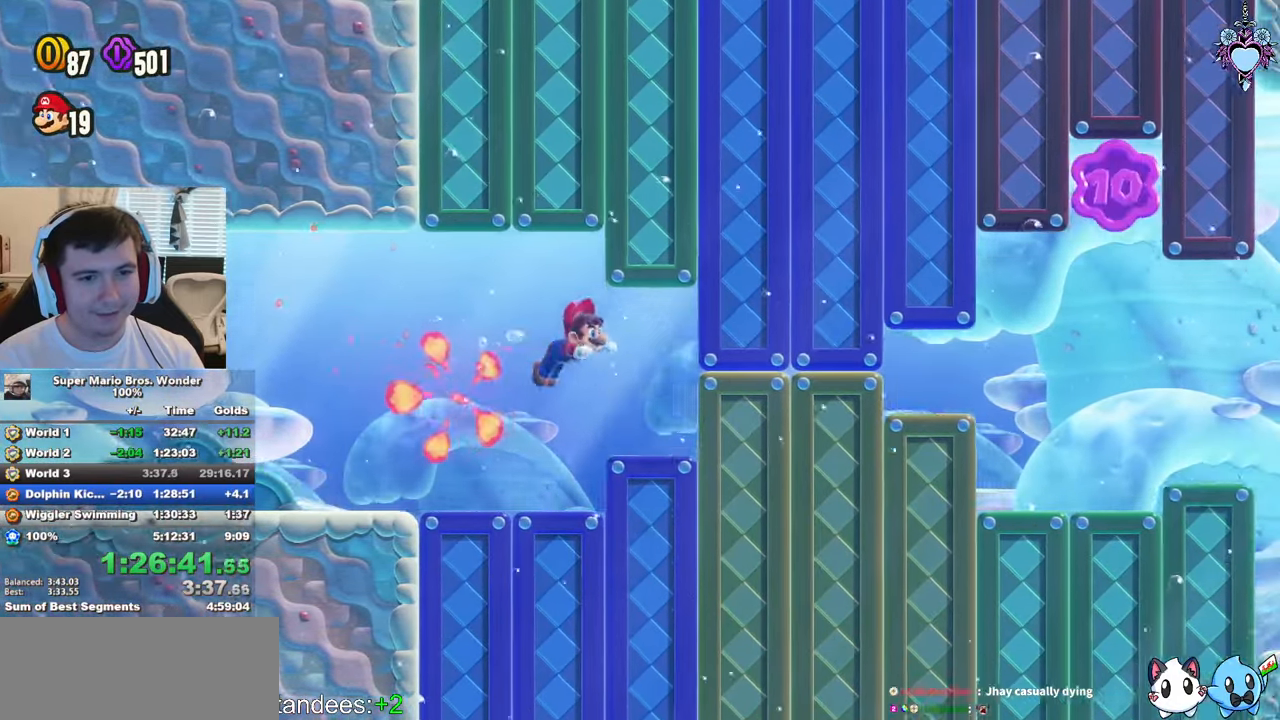
{"buttons": ["SQUARE", "R1", "DPAD_RIGHT"], "left_stick": "center", "right_stick": "center", "events": [[83, "R1", "down"], [183, "R1", "up"], [283, "R1", "down"], [366, "R1", "up"], [450, "R1", "down"]]}
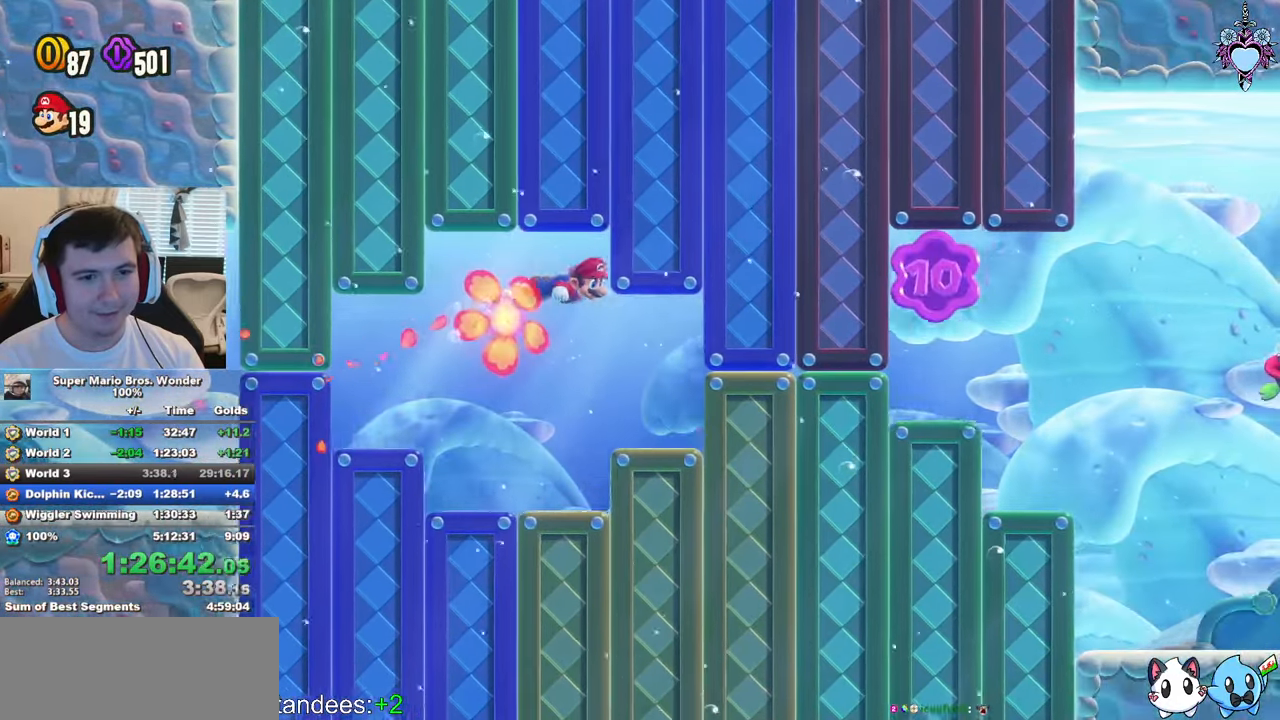
{"buttons": ["SQUARE", "DPAD_RIGHT"], "left_stick": "center", "right_stick": "center", "events": [[66, "R1", "up"]]}
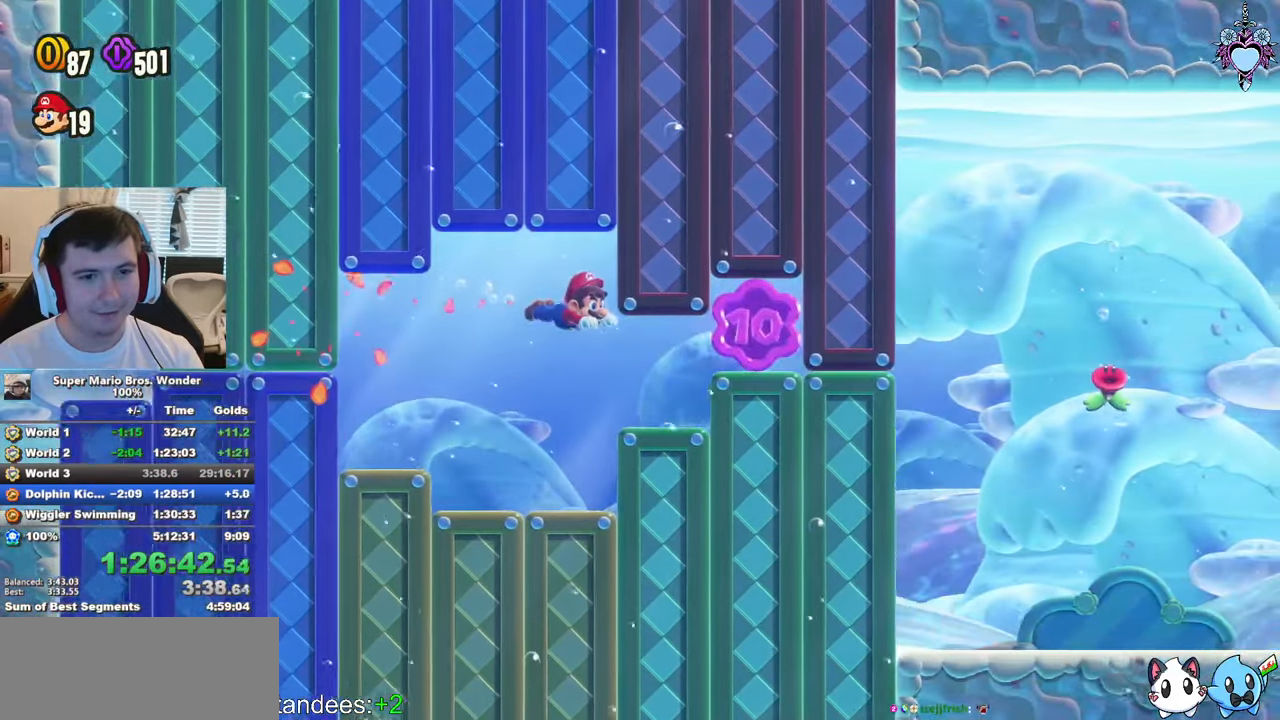
{"buttons": ["SQUARE", "DPAD_UP"], "left_stick": "center", "right_stick": "center", "events": [[133, "SQUARE", "up"], [183, "SQUARE", "down"], [300, "DPAD_RIGHT", "up"], [333, "DPAD_UP", "down"], [366, "R1", "down"], [383, "DPAD_UP", "up"], [450, "R1", "up"], [466, "DPAD_UP", "down"]]}